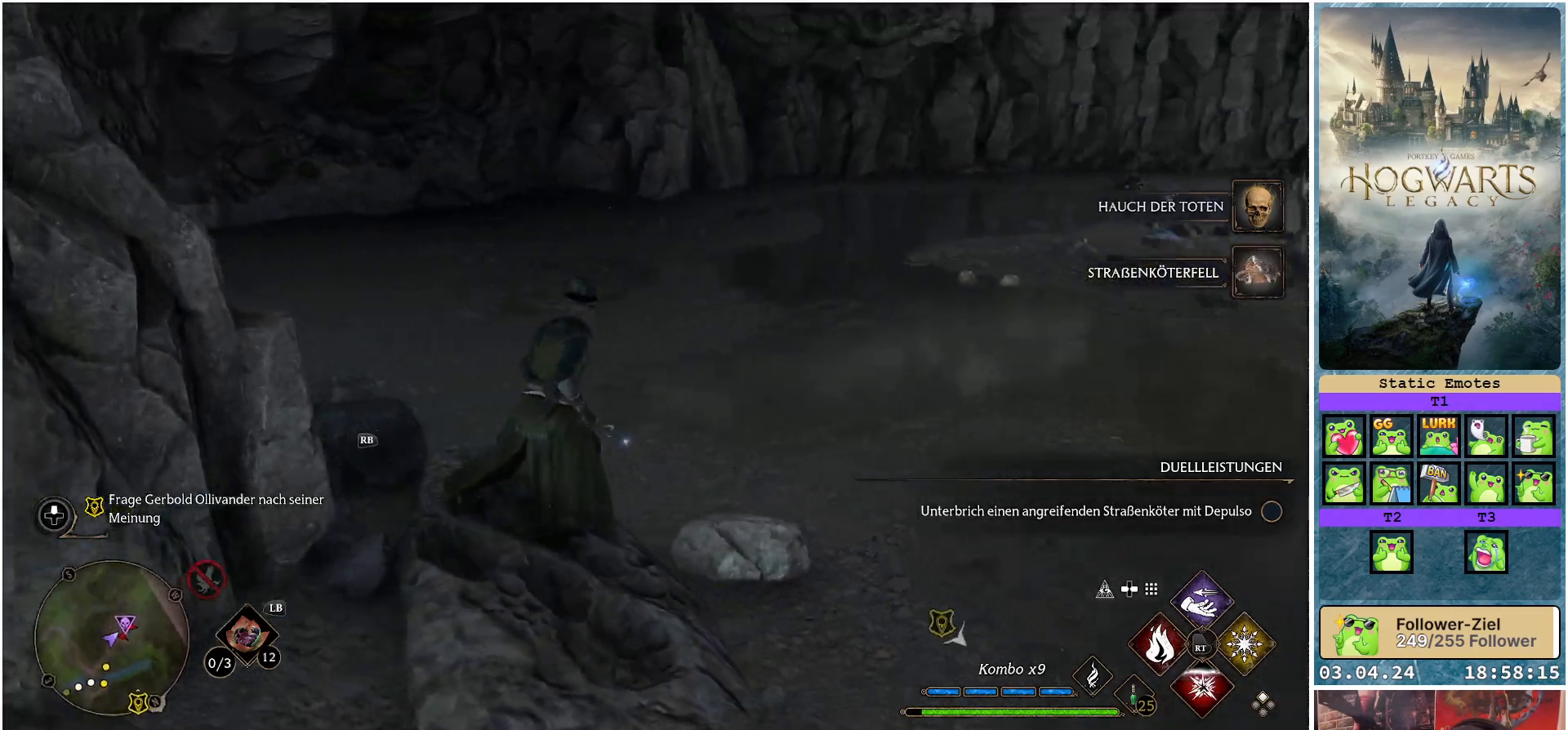
Gameplay with a controller (Xbox layout); each line is a JSON object with the inputs held at the frame after it. "events" lists button and stick changes between this image and that frame as [ms after this image, input, new state], when the widget could be followed in between.
{"buttons": [], "left_stick": "up", "right_stick": "center", "events": [[133, "left_stick", "up"], [133, "right_stick", "up-right"], [233, "right_stick", "center"]]}
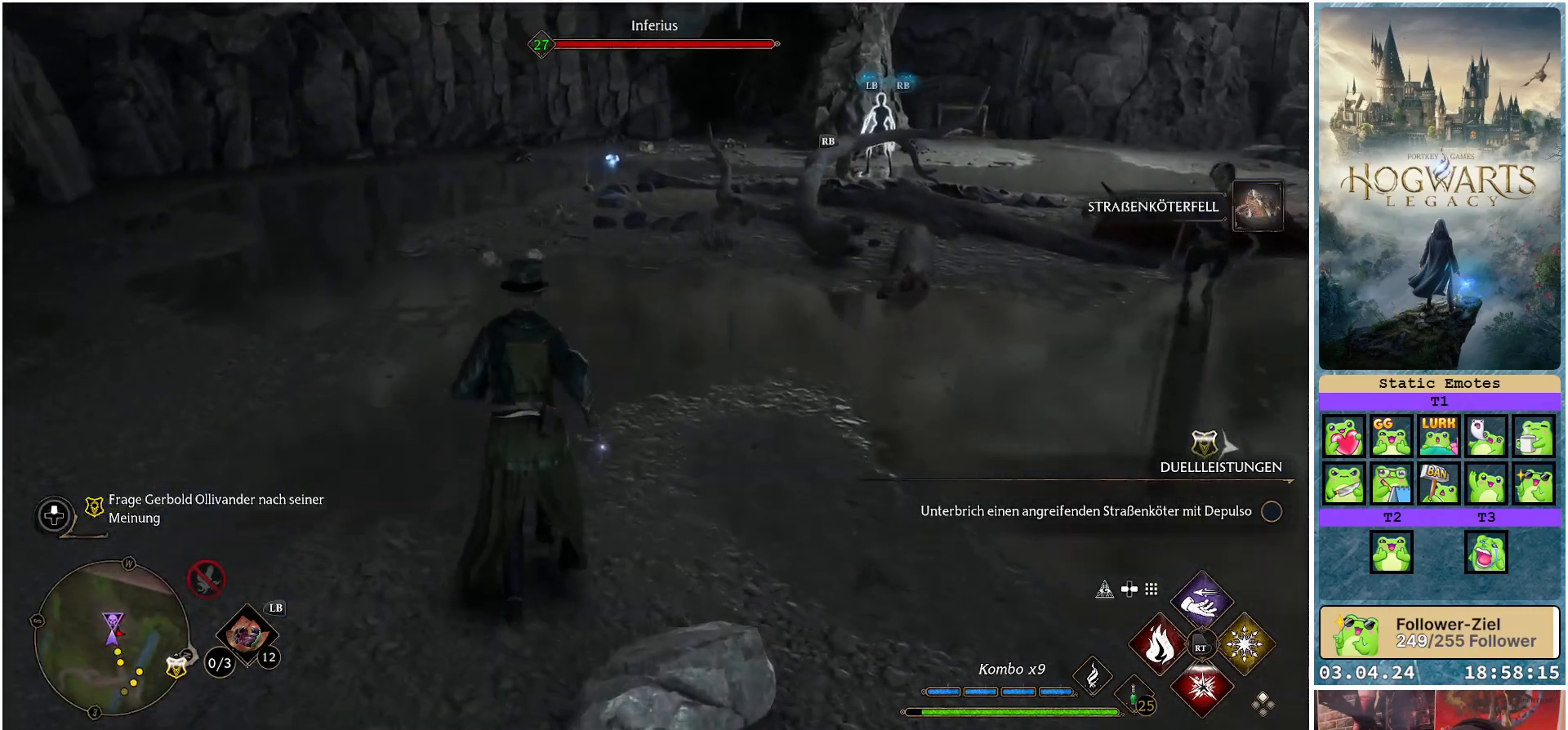
{"buttons": [], "left_stick": "up-right", "right_stick": "right", "events": [[33, "right_stick", "up-right"], [183, "right_stick", "right"], [383, "left_stick", "up-right"]]}
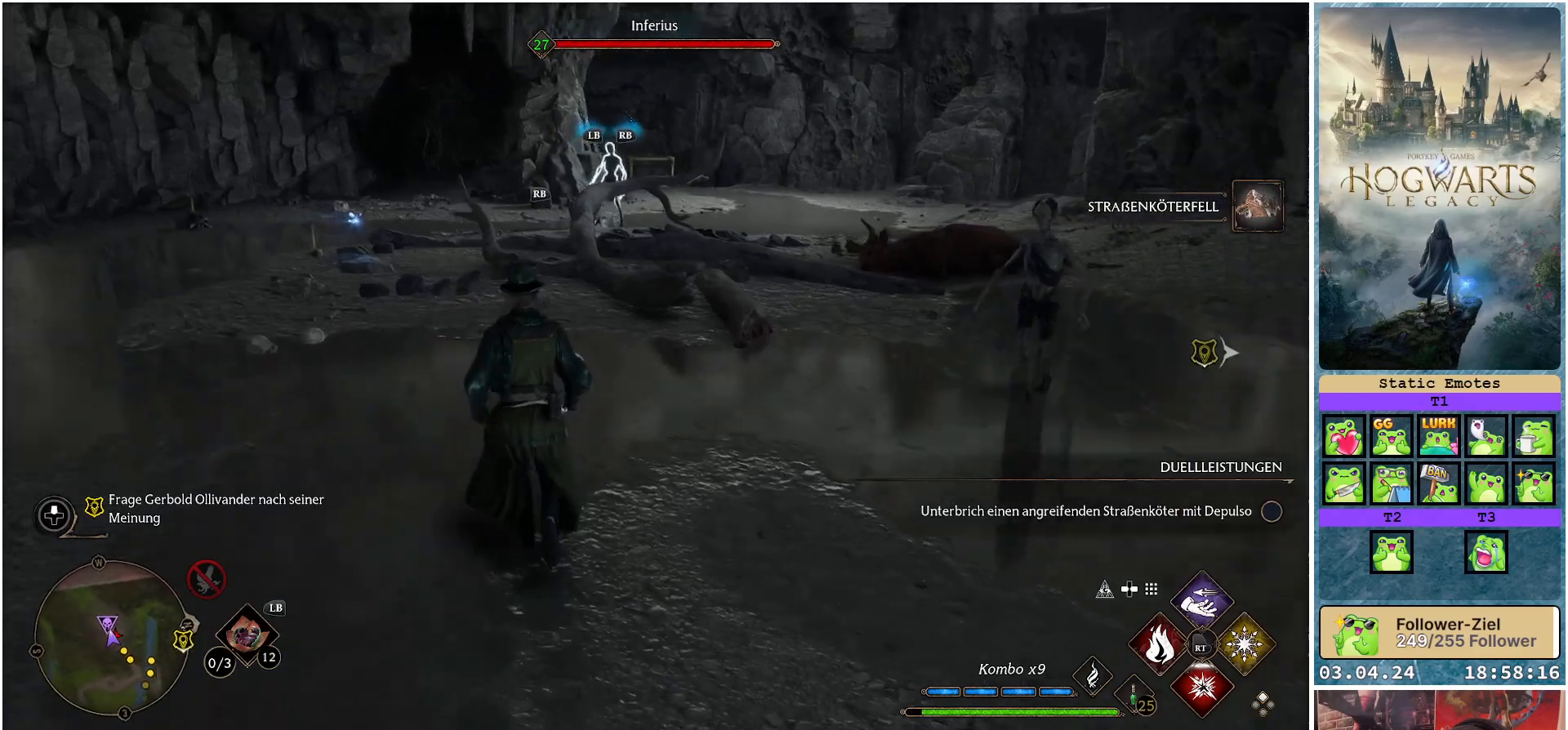
{"buttons": ["R2"], "left_stick": "up-right", "right_stick": "center", "events": [[117, "R2", "down"], [117, "right_stick", "center"], [283, "X", "down"], [367, "X", "up"]]}
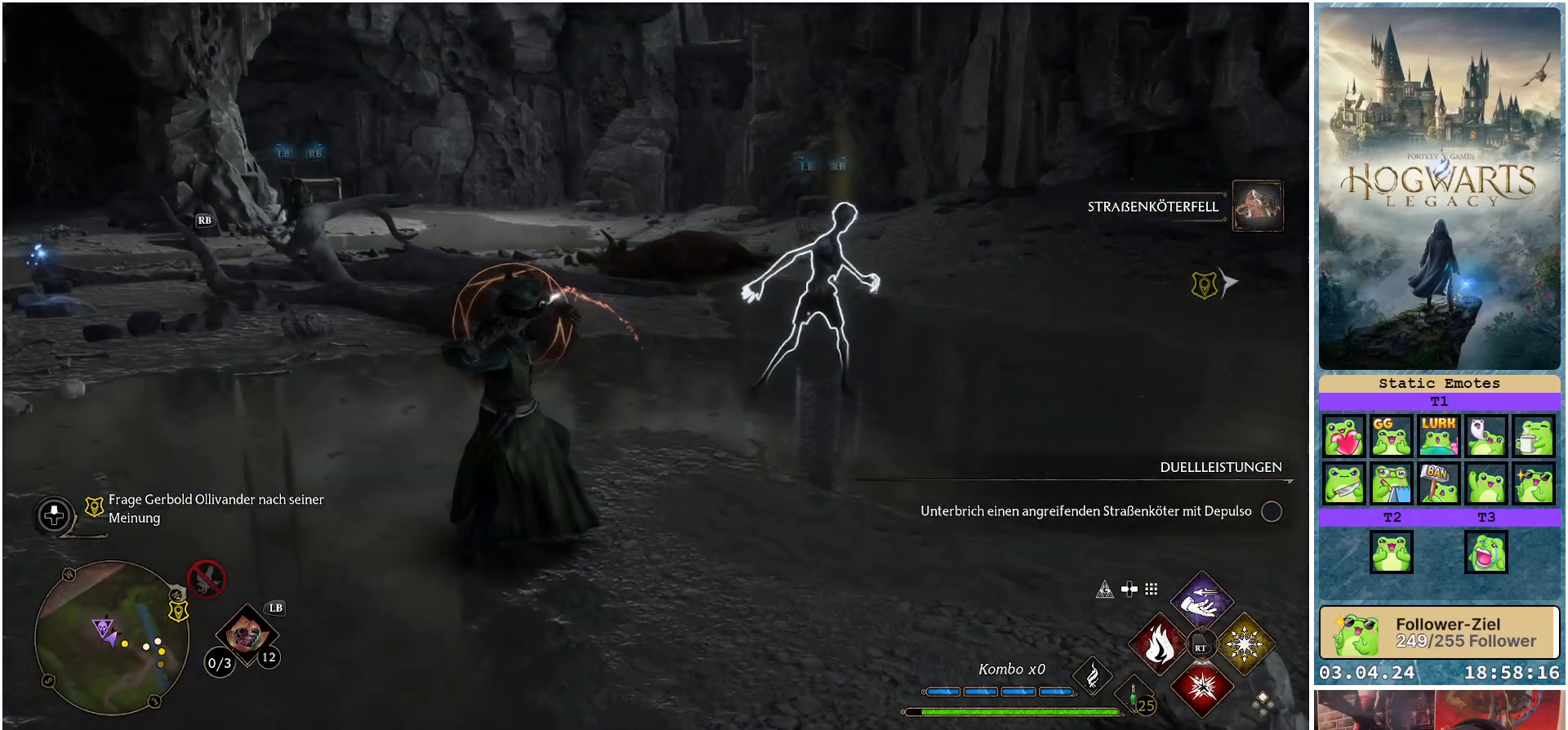
{"buttons": [], "left_stick": "center", "right_stick": "center", "events": [[33, "left_stick", "center"], [367, "R2", "up"]]}
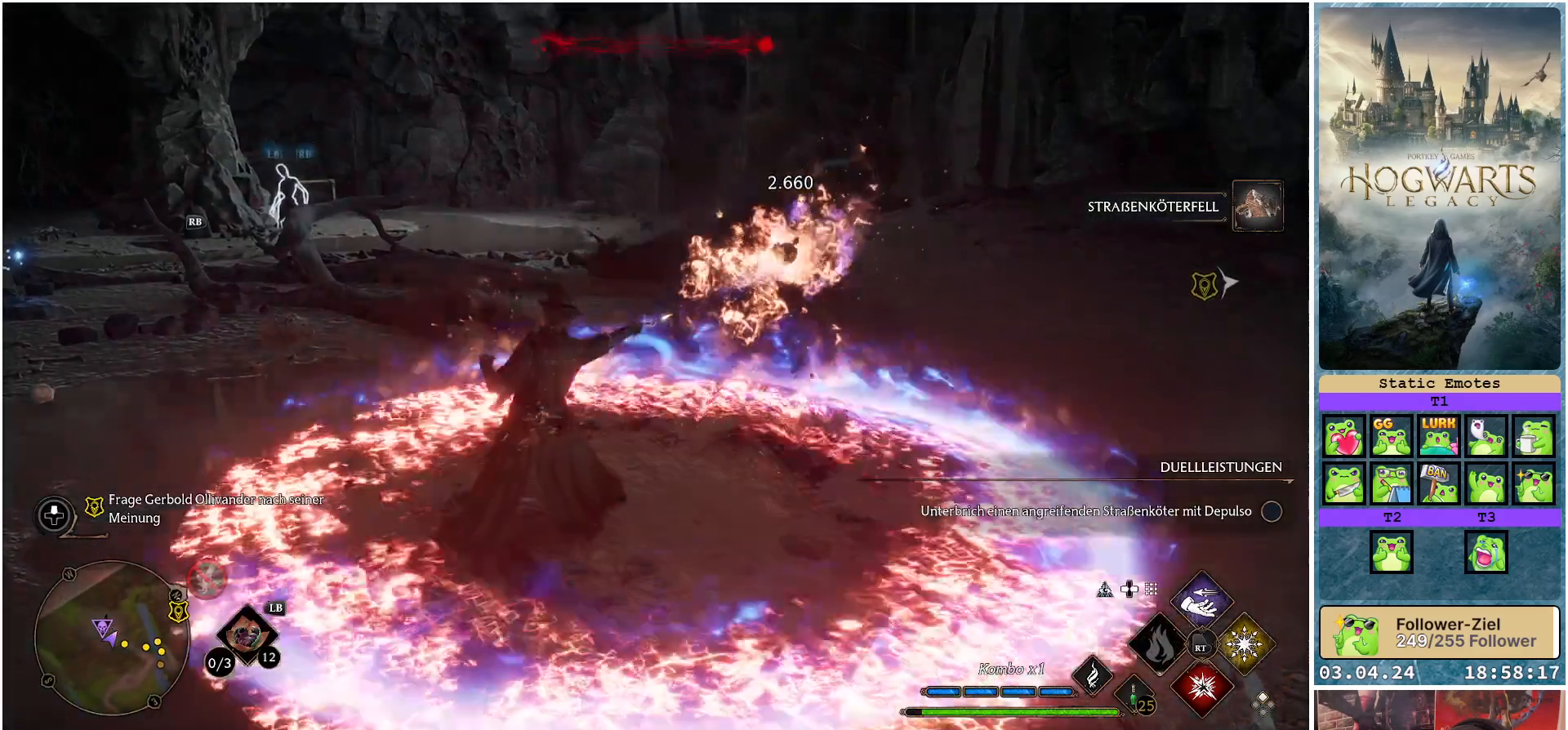
{"buttons": [], "left_stick": "center", "right_stick": "center", "events": [[100, "R2", "down"], [250, "R2", "up"], [367, "R2", "down"], [500, "R2", "up"]]}
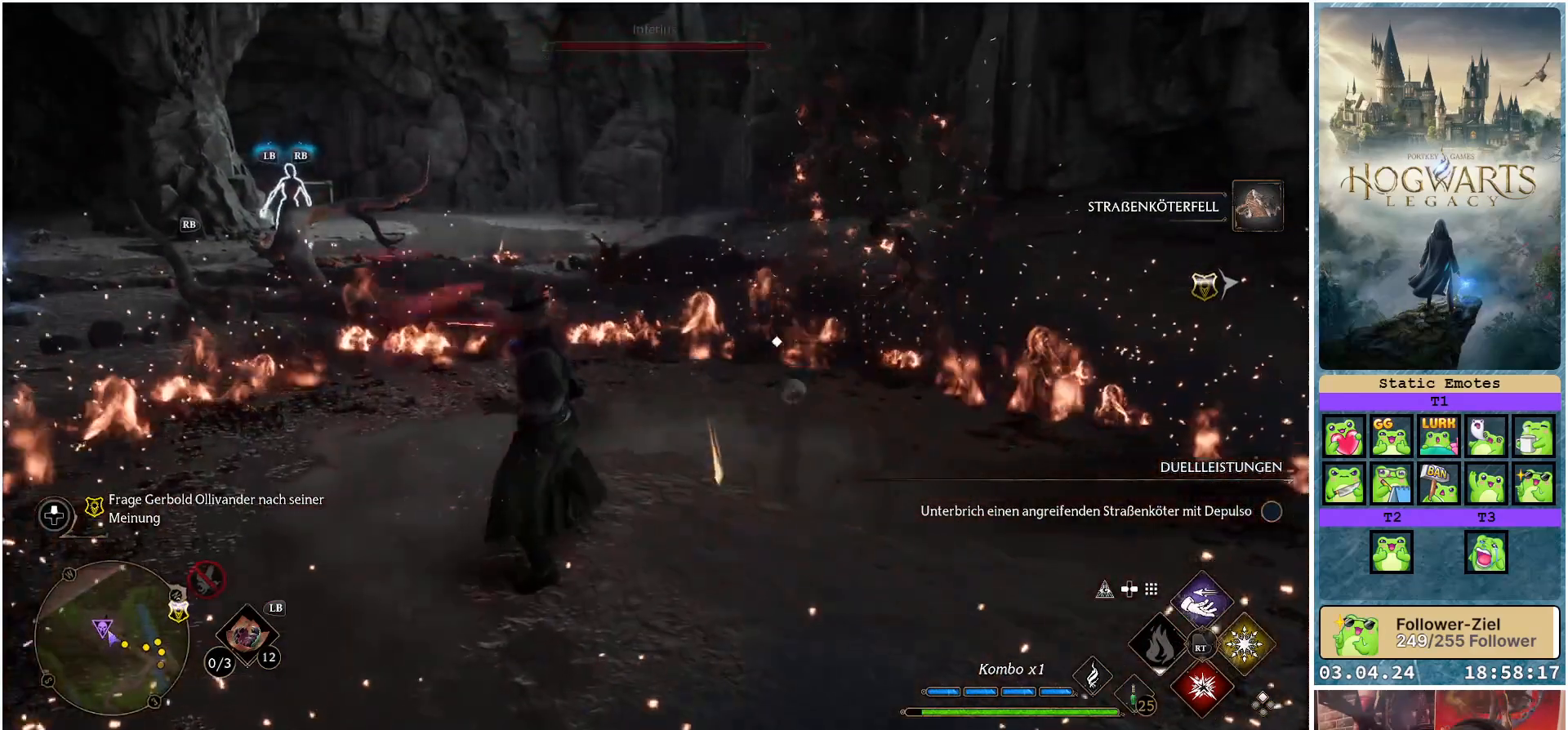
{"buttons": [], "left_stick": "up", "right_stick": "left", "events": [[317, "right_stick", "left"], [333, "left_stick", "up-left"], [433, "left_stick", "up"]]}
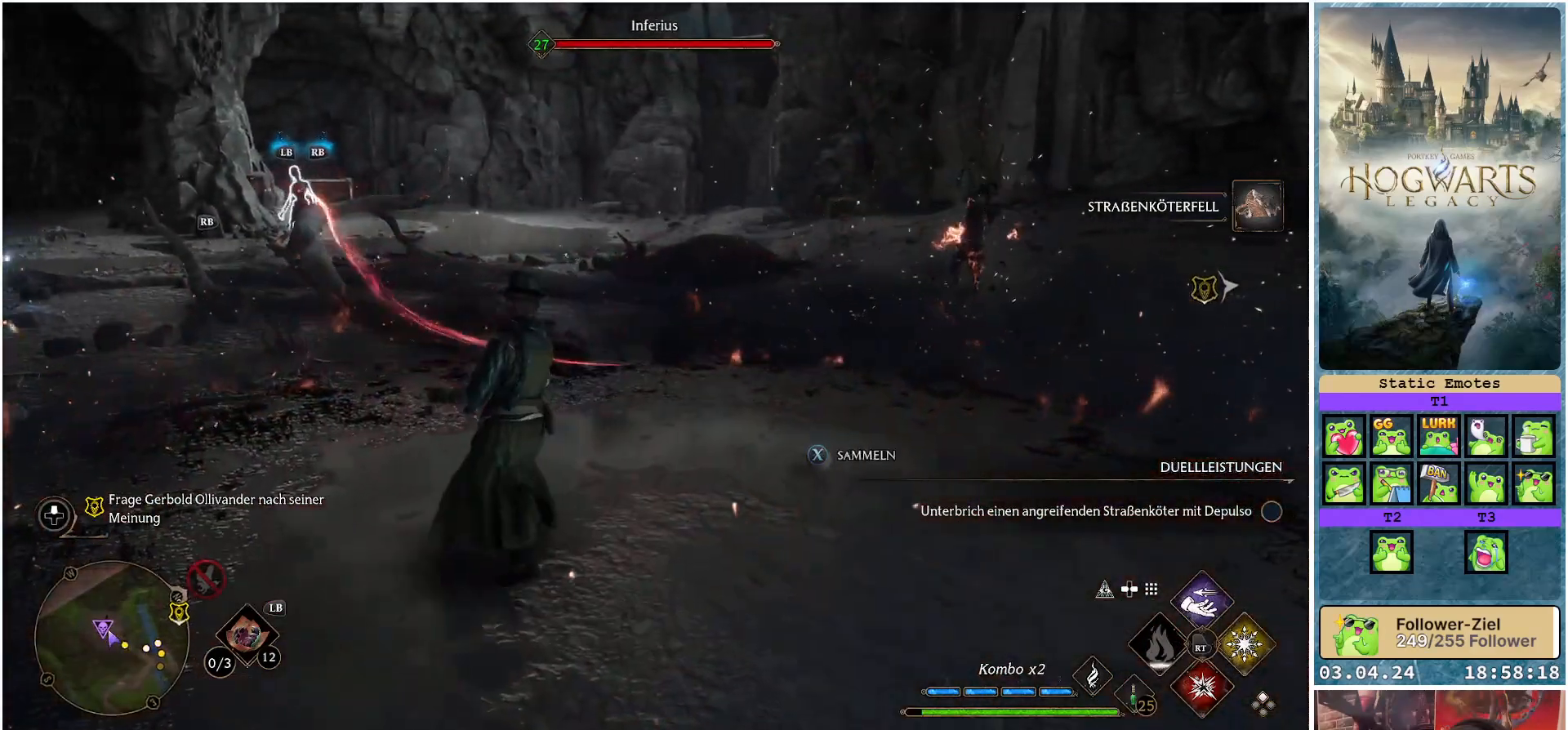
{"buttons": [], "left_stick": "up-left", "right_stick": "center", "events": [[183, "R2", "down"], [333, "right_stick", "center"], [367, "R2", "up"], [417, "left_stick", "up-left"]]}
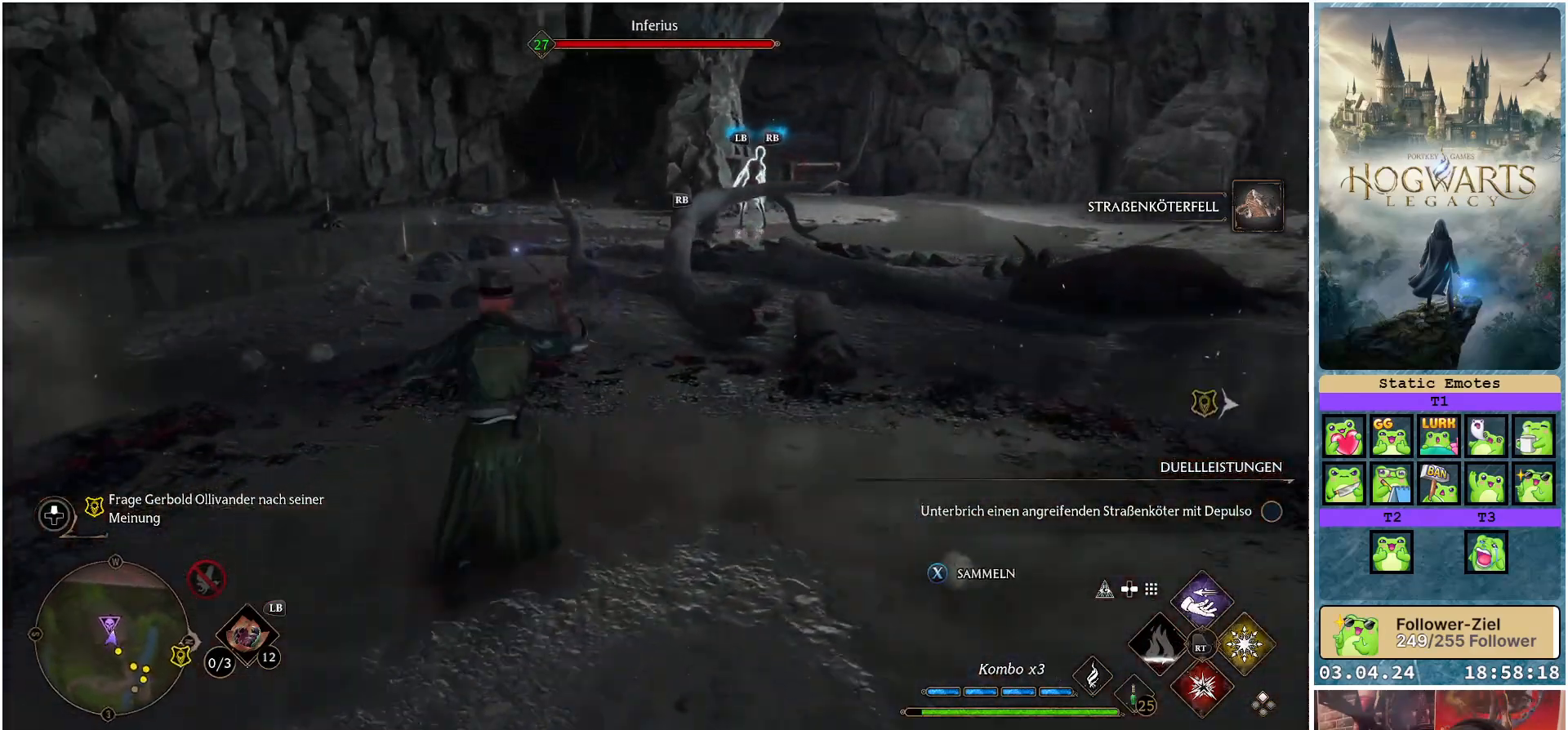
{"buttons": [], "left_stick": "down-right", "right_stick": "center", "events": [[133, "left_stick", "up-right"], [200, "left_stick", "right"], [483, "left_stick", "down-right"]]}
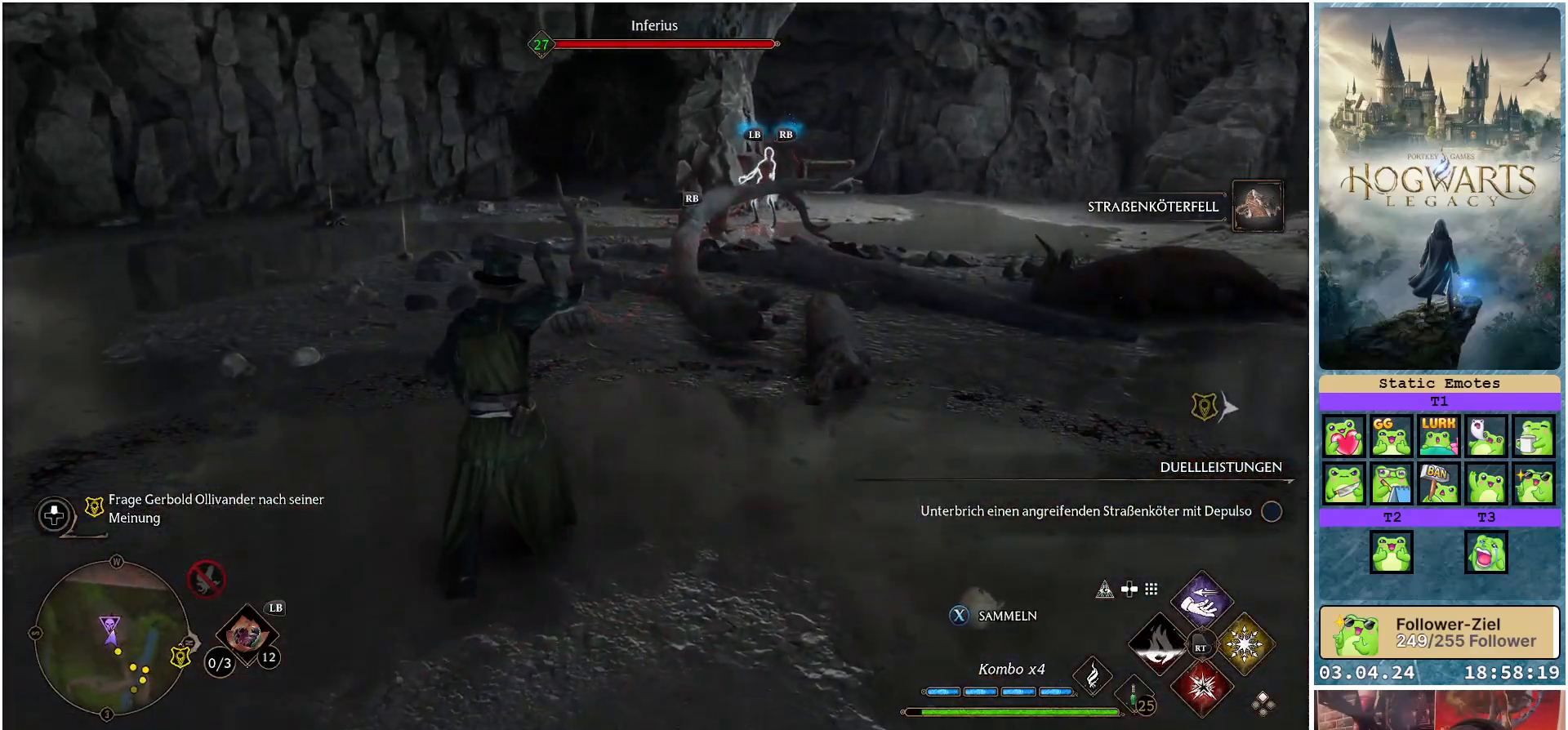
{"buttons": [], "left_stick": "down-right", "right_stick": "center", "events": []}
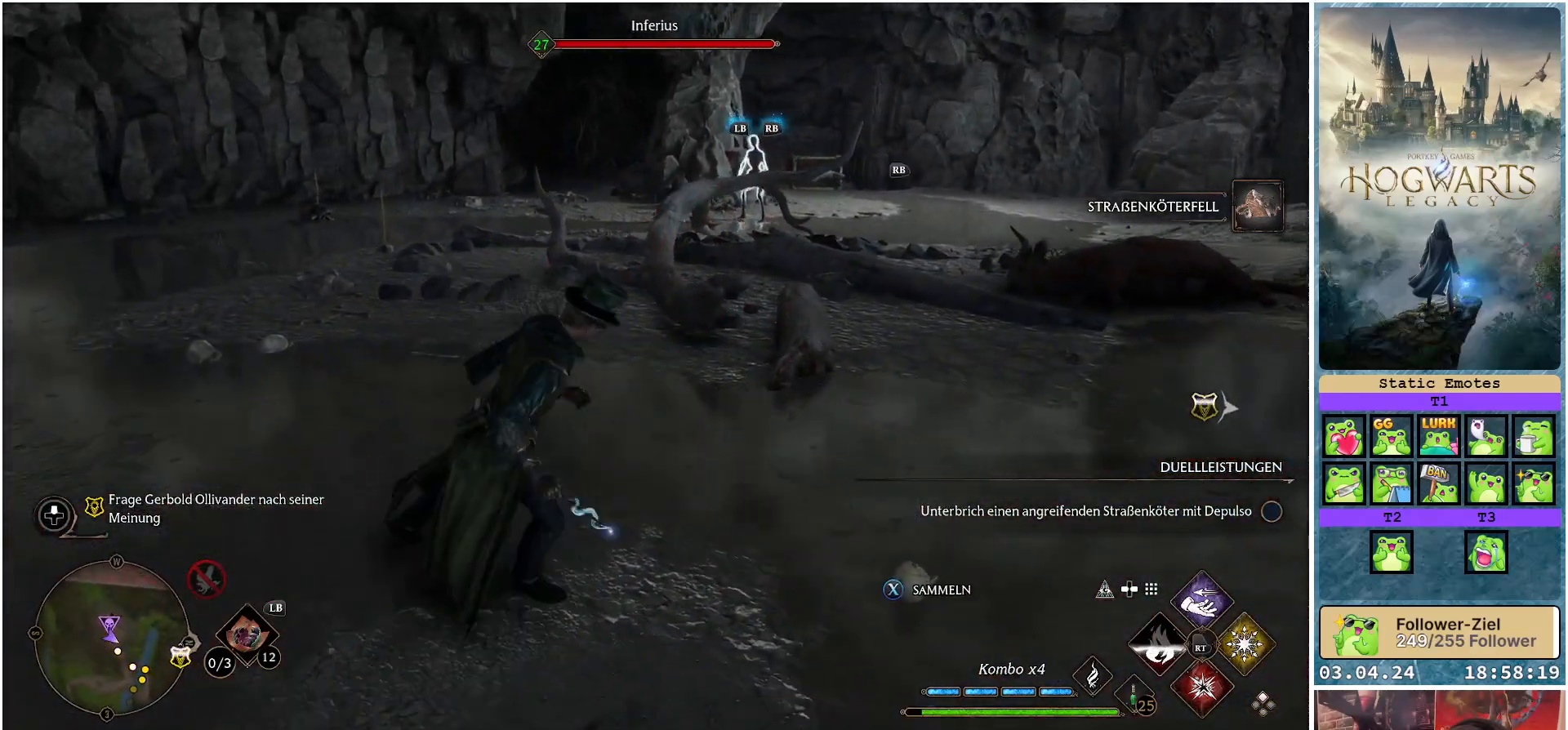
{"buttons": [], "left_stick": "up-left", "right_stick": "center", "events": [[83, "left_stick", "right"], [283, "X", "down"], [333, "X", "up"], [383, "left_stick", "up"], [450, "left_stick", "up-left"]]}
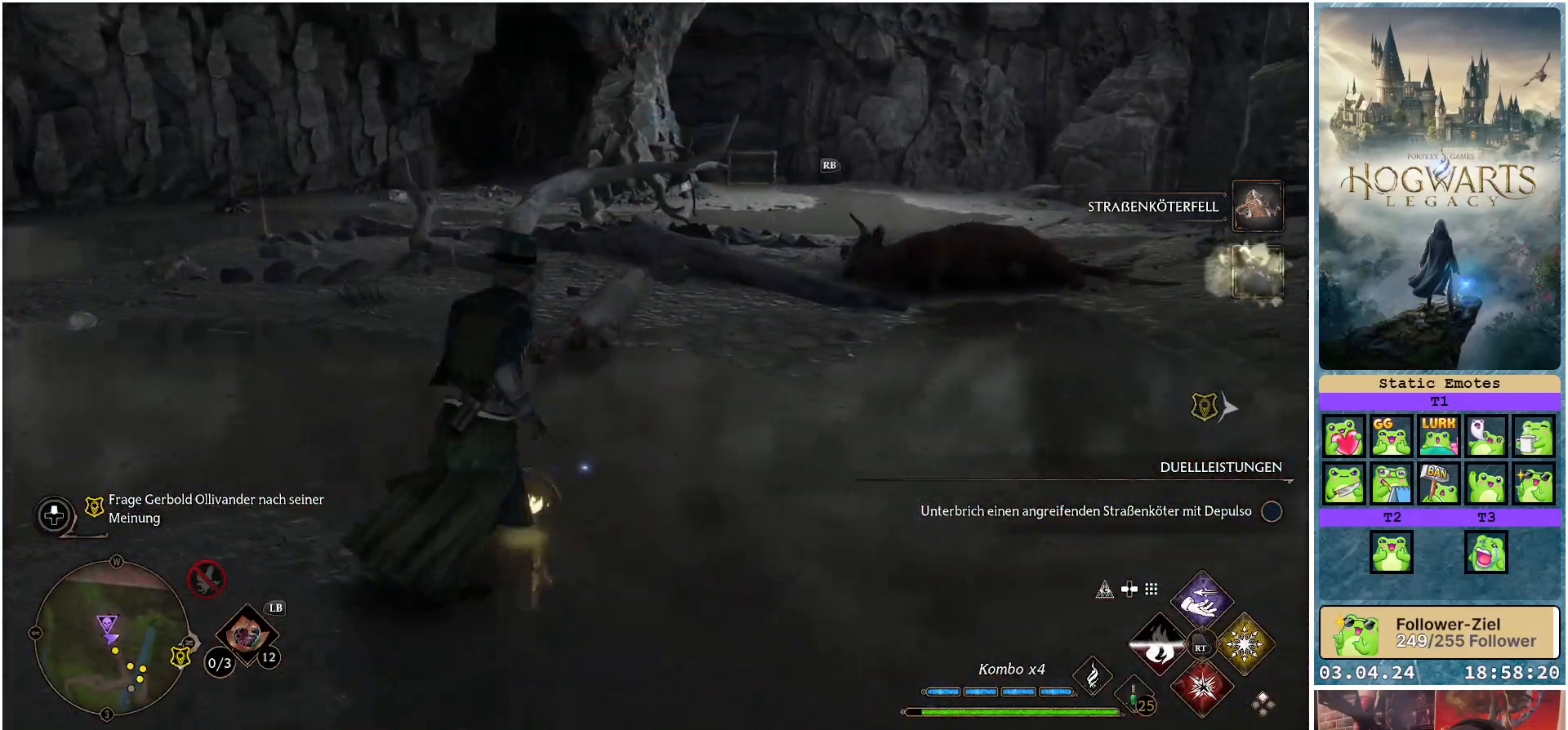
{"buttons": [], "left_stick": "up-left", "right_stick": "right", "events": [[183, "left_stick", "left"], [417, "right_stick", "right"], [483, "left_stick", "up-left"]]}
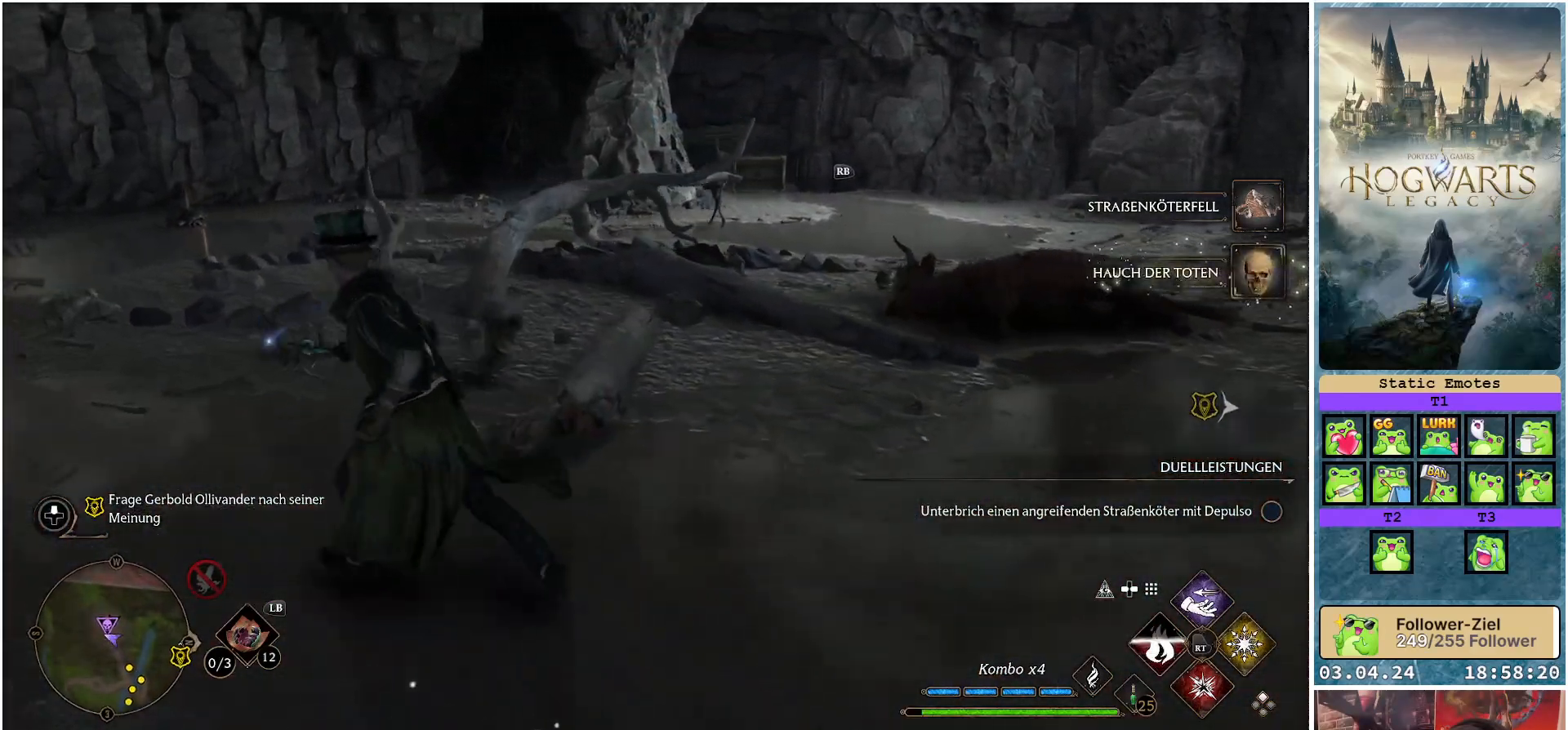
{"buttons": [], "left_stick": "up-left", "right_stick": "right", "events": []}
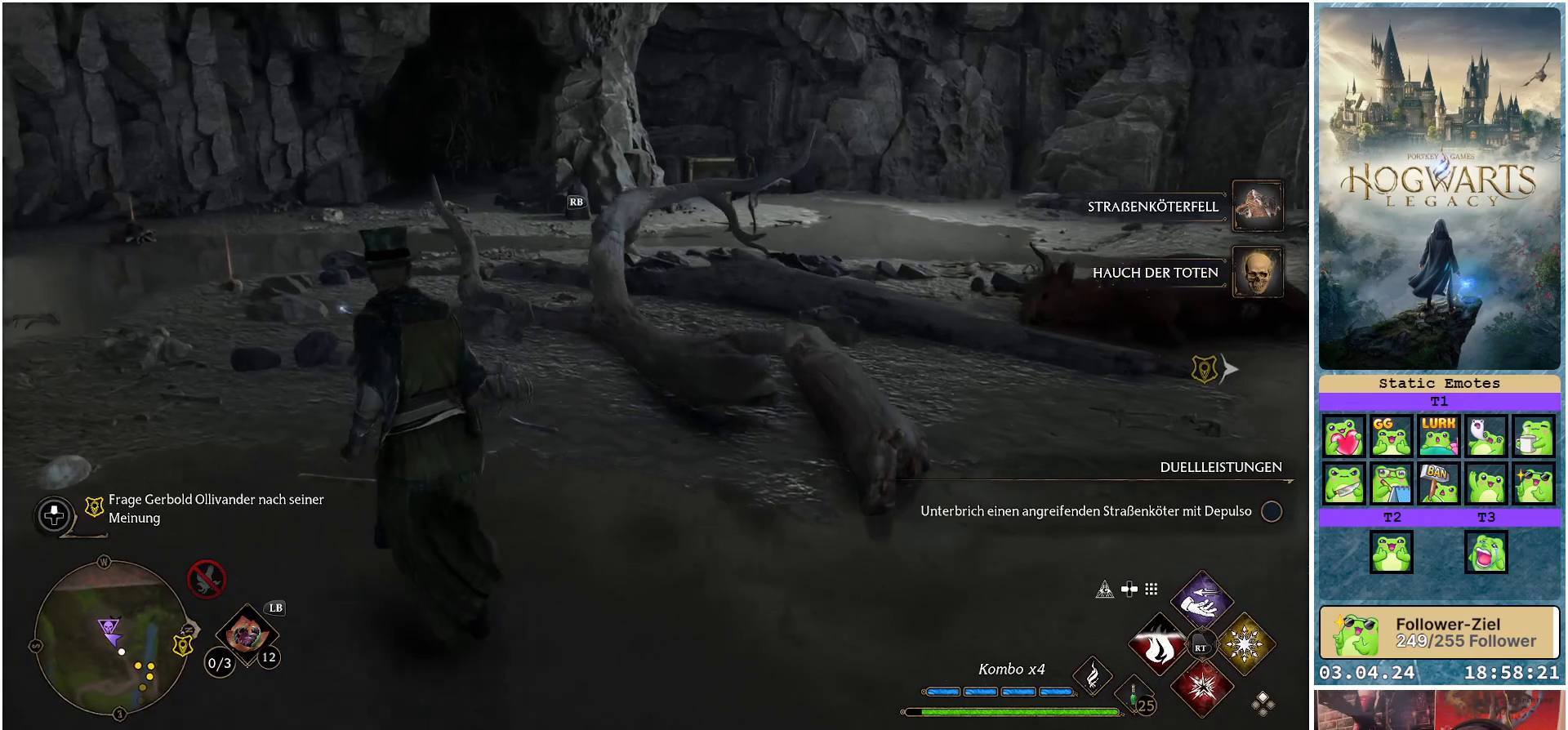
{"buttons": [], "left_stick": "up-left", "right_stick": "center", "events": [[217, "R1", "down"], [333, "right_stick", "center"], [367, "R1", "up"]]}
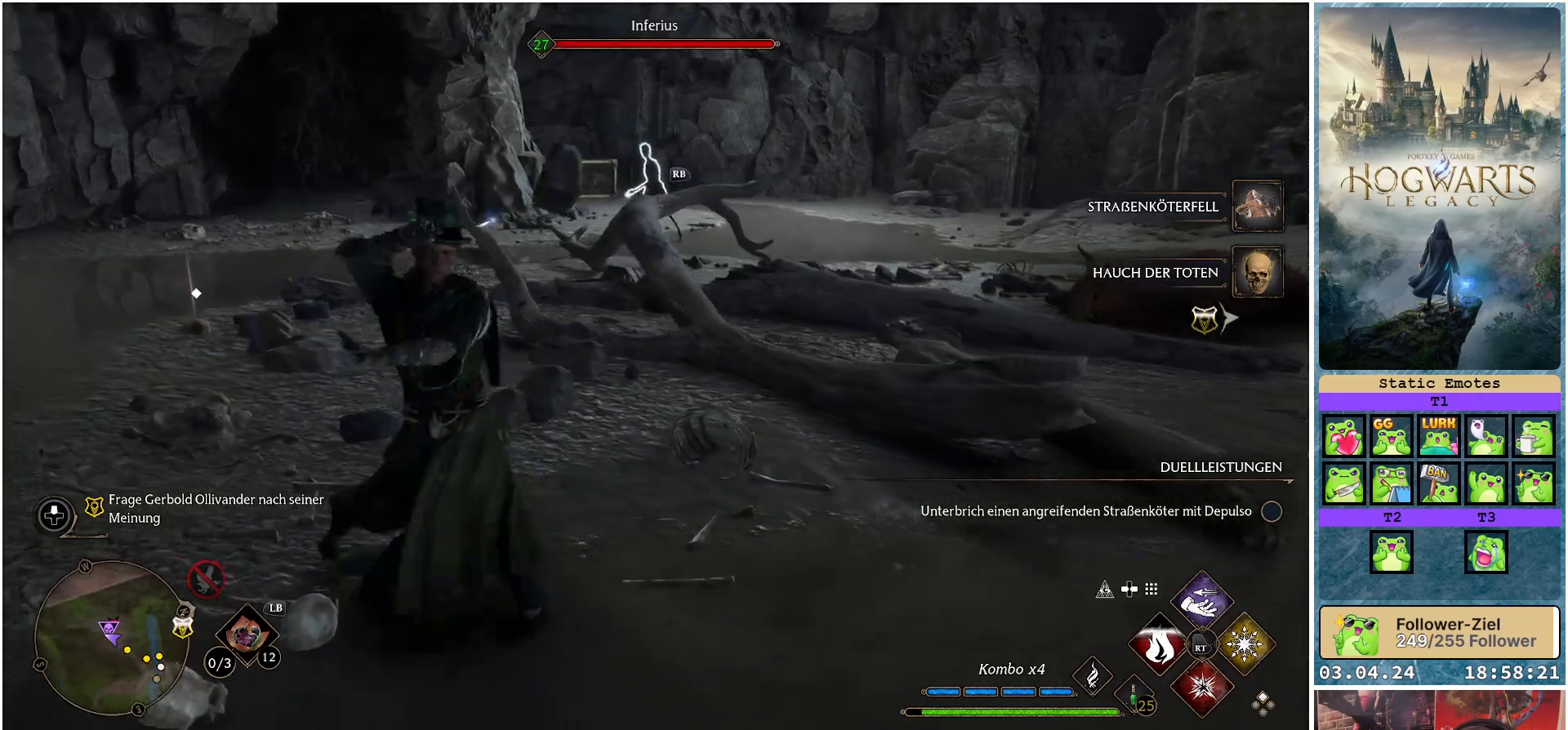
{"buttons": [], "left_stick": "up-left", "right_stick": "center", "events": []}
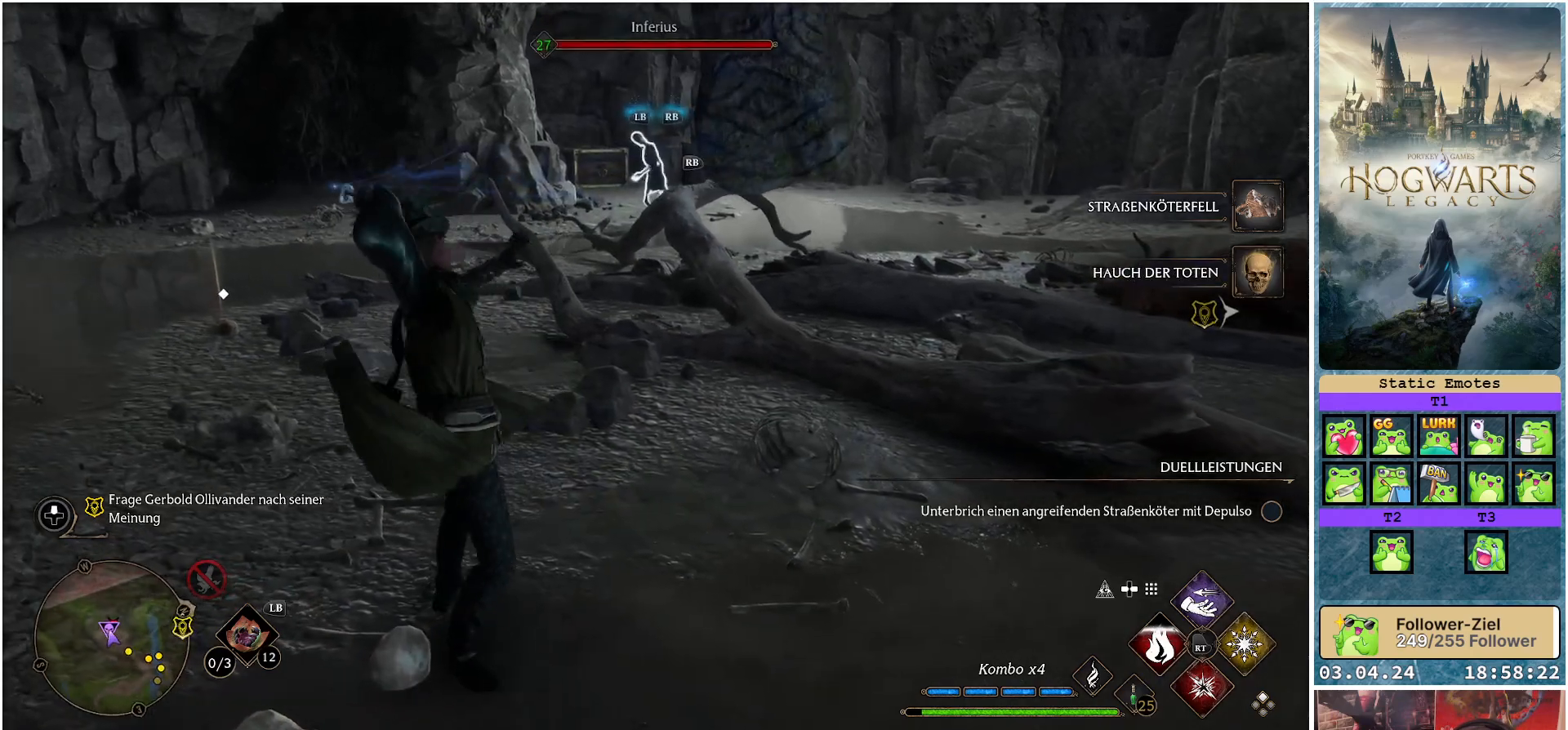
{"buttons": [], "left_stick": "up-left", "right_stick": "center", "events": []}
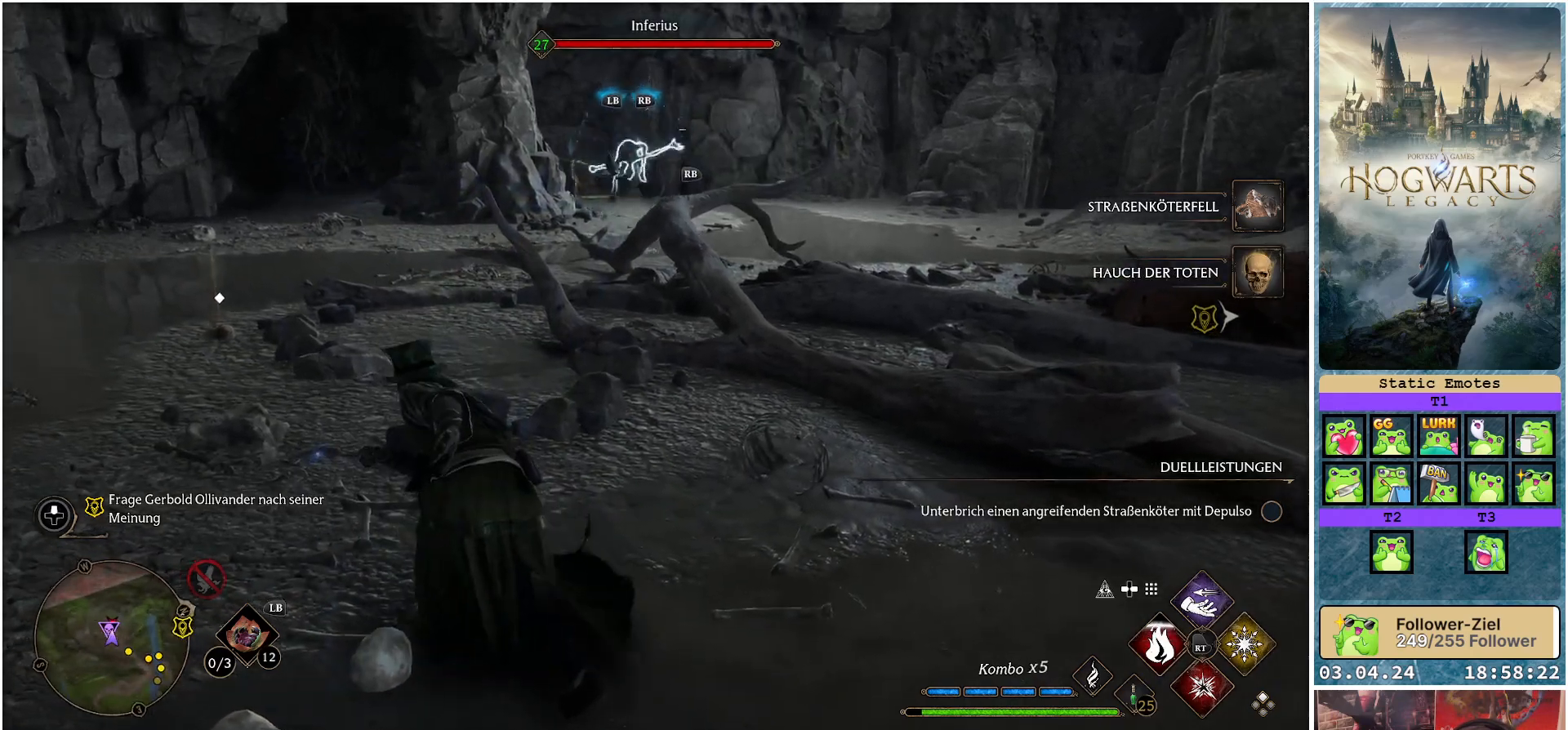
{"buttons": [], "left_stick": "up-left", "right_stick": "up-left", "events": [[317, "right_stick", "left"], [400, "right_stick", "up-left"]]}
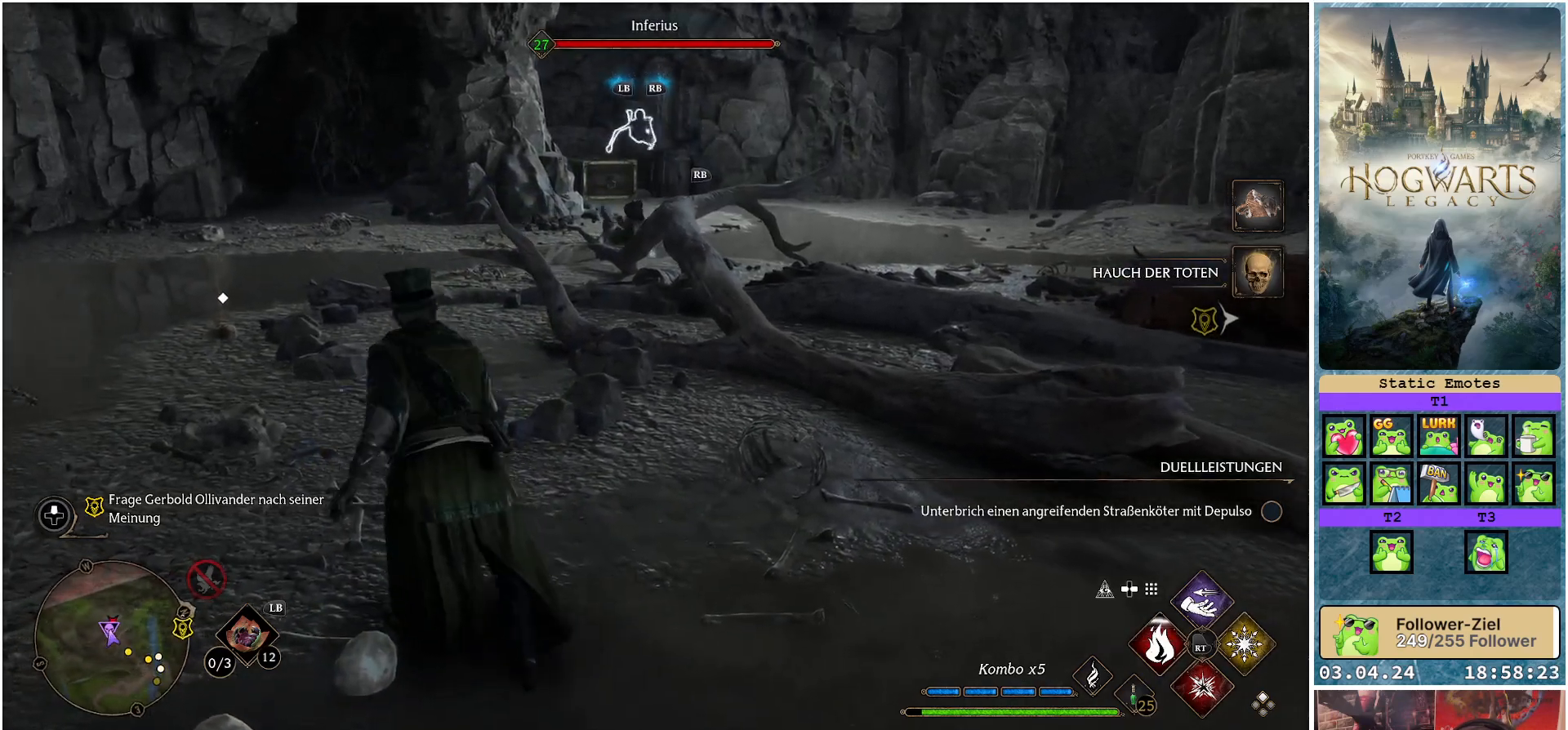
{"buttons": [], "left_stick": "up-left", "right_stick": "center", "events": [[83, "right_stick", "up"], [267, "right_stick", "center"]]}
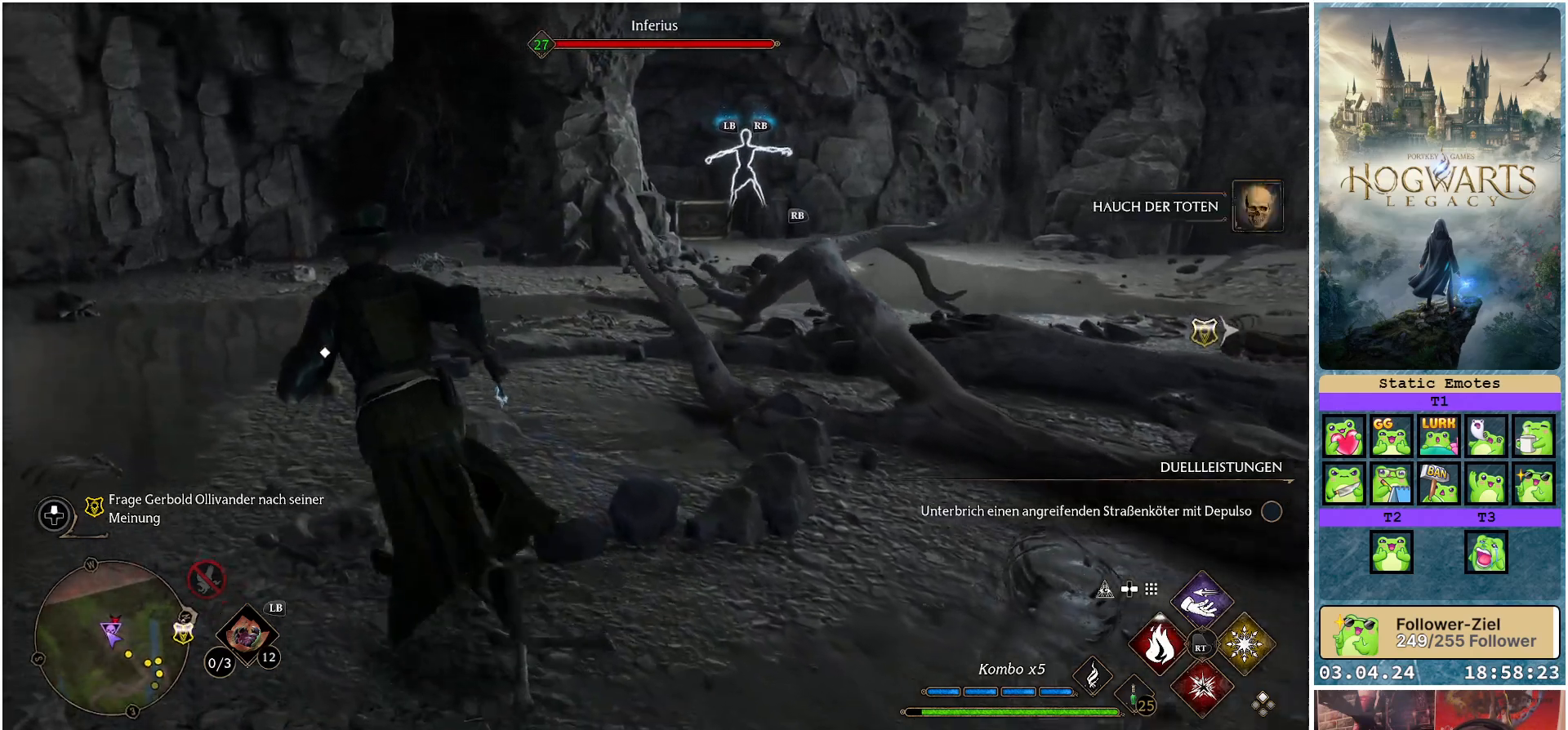
{"buttons": [], "left_stick": "up-left", "right_stick": "center", "events": []}
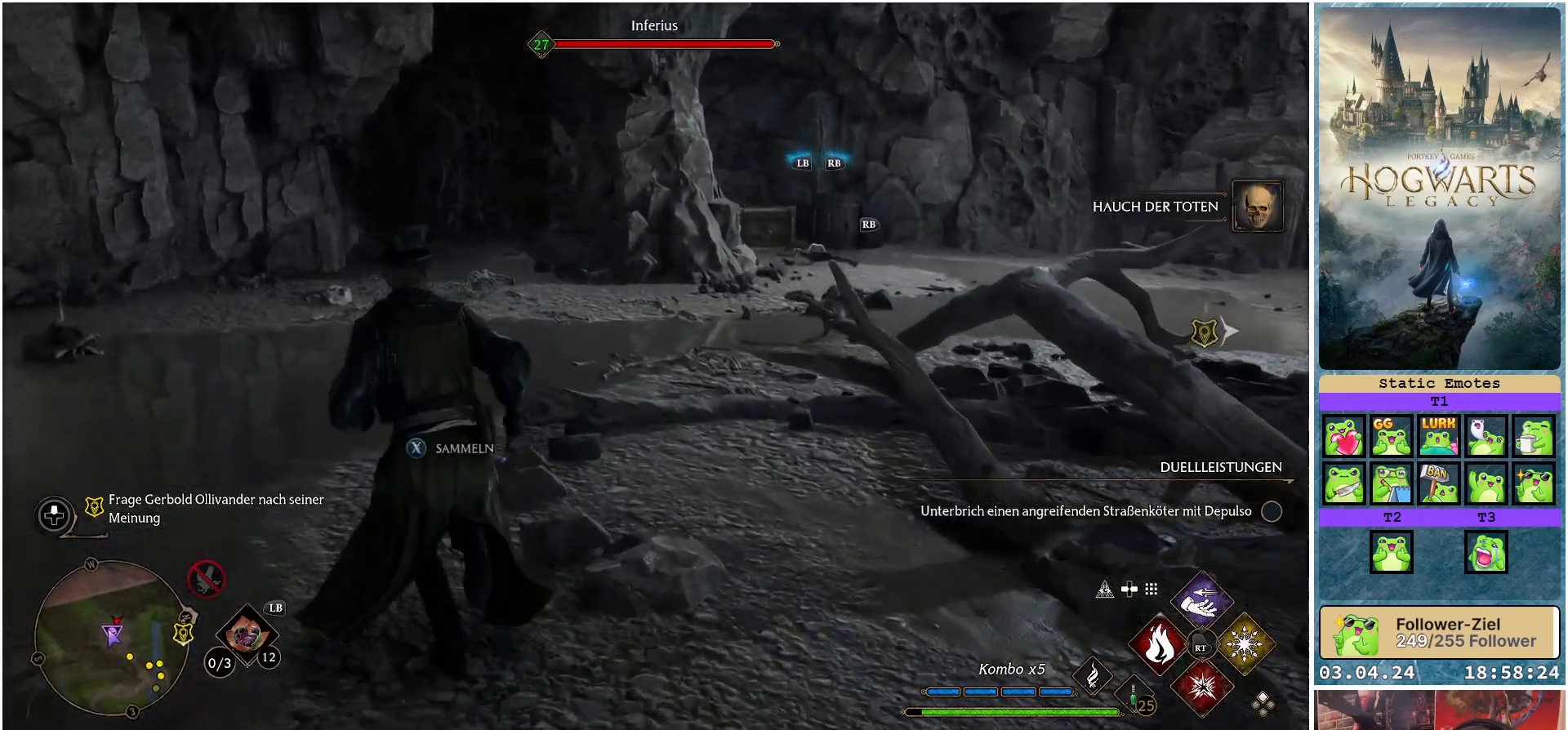
{"buttons": [], "left_stick": "up-left", "right_stick": "right", "events": [[83, "X", "down"], [150, "X", "up"], [433, "right_stick", "right"]]}
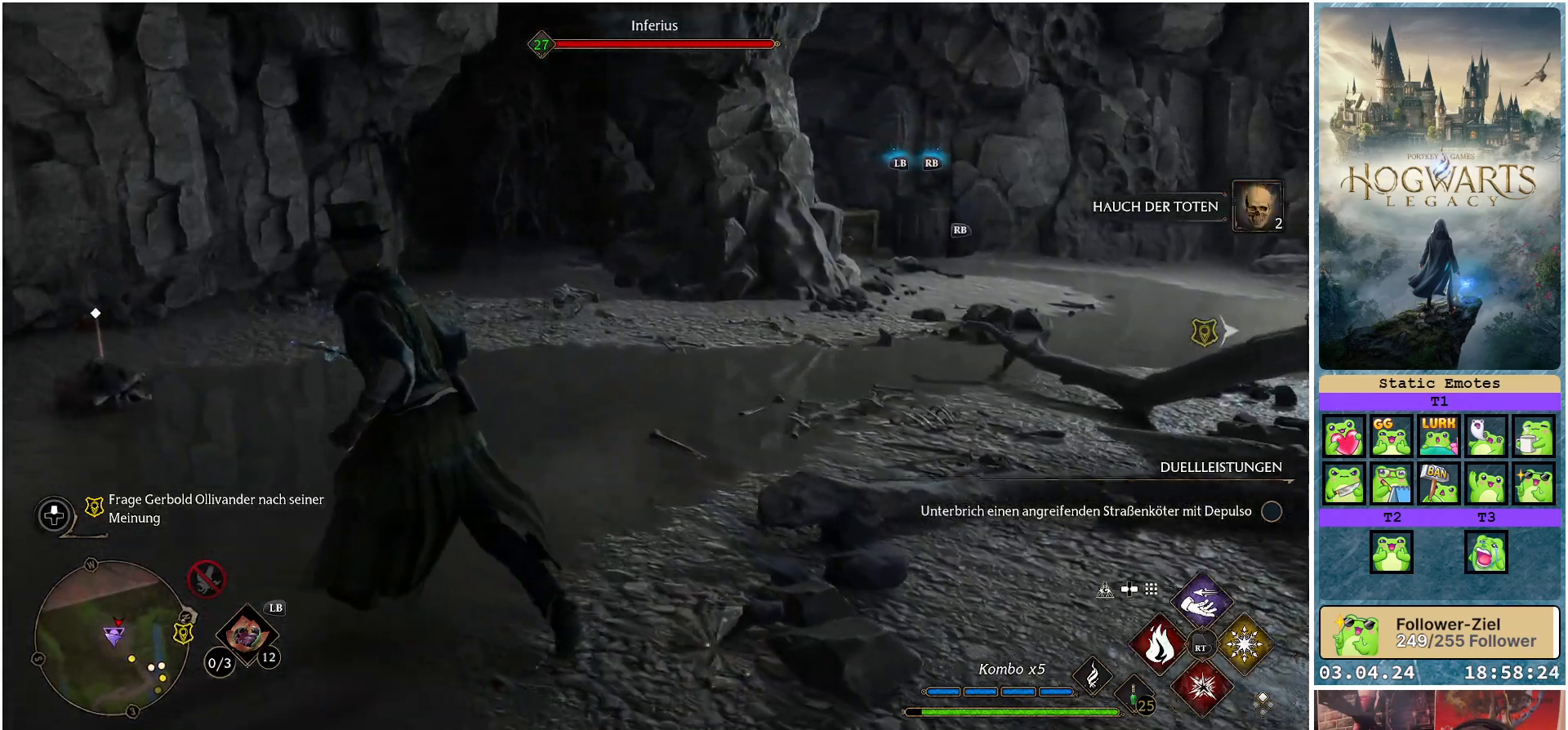
{"buttons": [], "left_stick": "up-left", "right_stick": "center", "events": [[500, "right_stick", "center"]]}
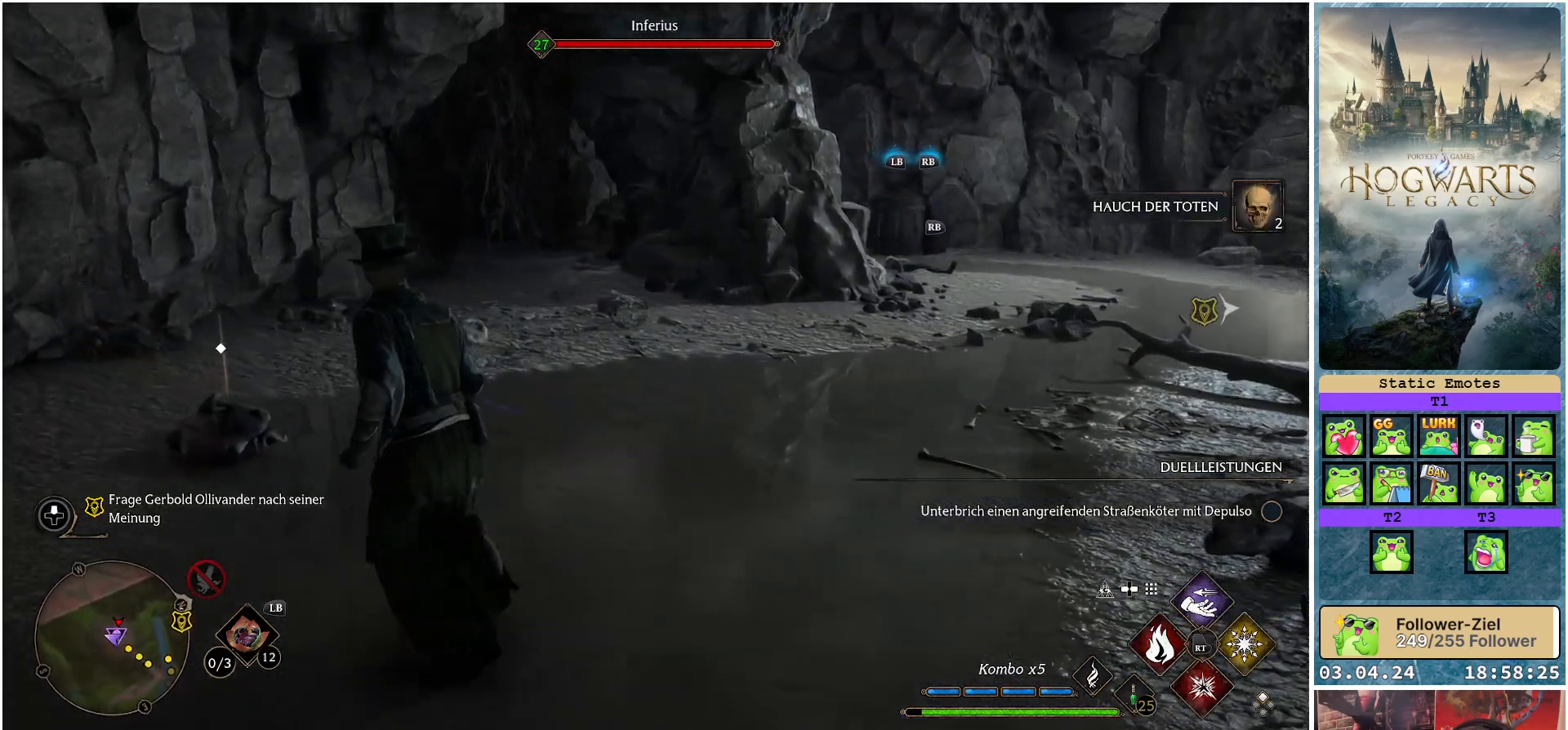
{"buttons": [], "left_stick": "right", "right_stick": "center", "events": [[183, "left_stick", "up"], [367, "left_stick", "up-right"], [483, "left_stick", "right"]]}
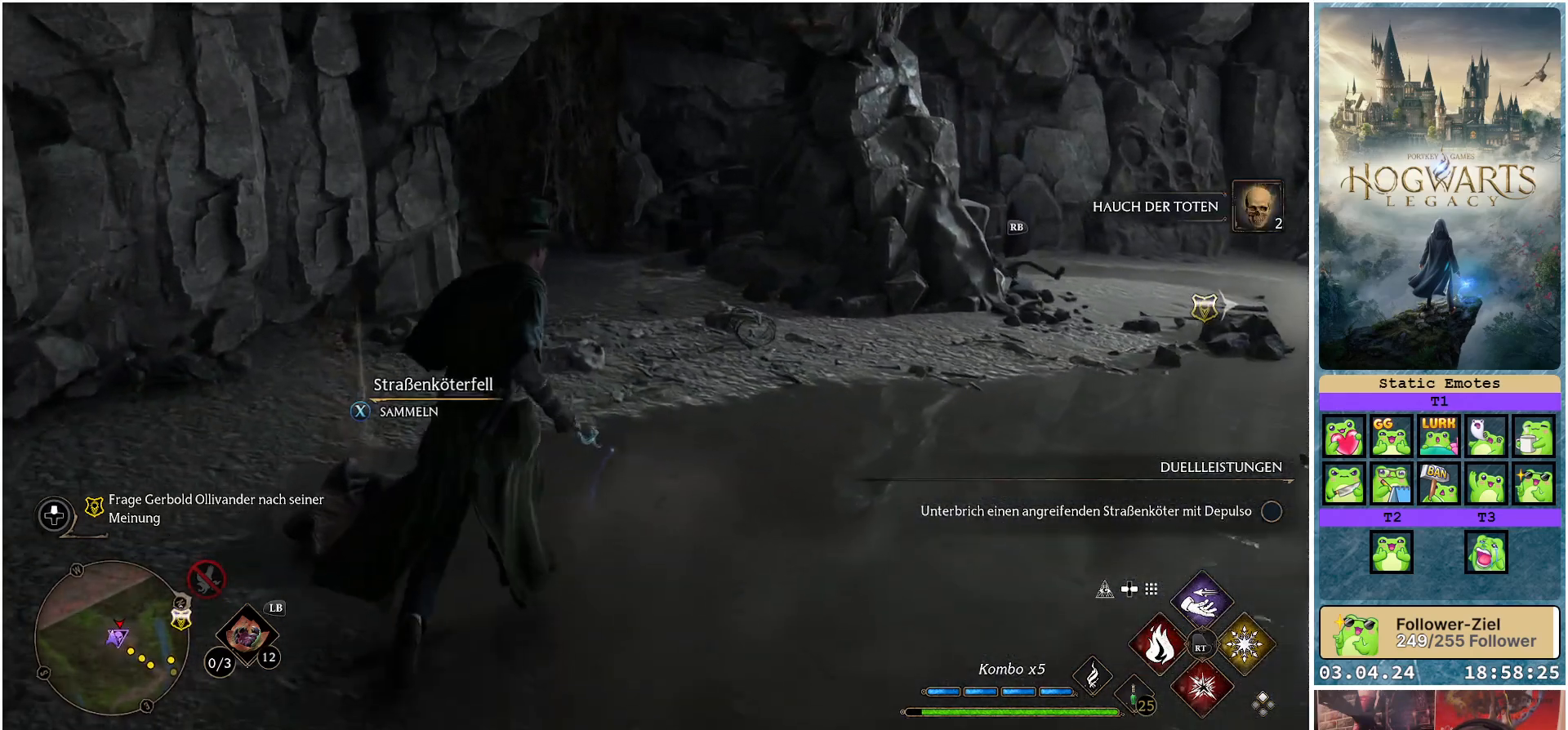
{"buttons": [], "left_stick": "right", "right_stick": "center", "events": [[67, "X", "down"], [150, "X", "up"]]}
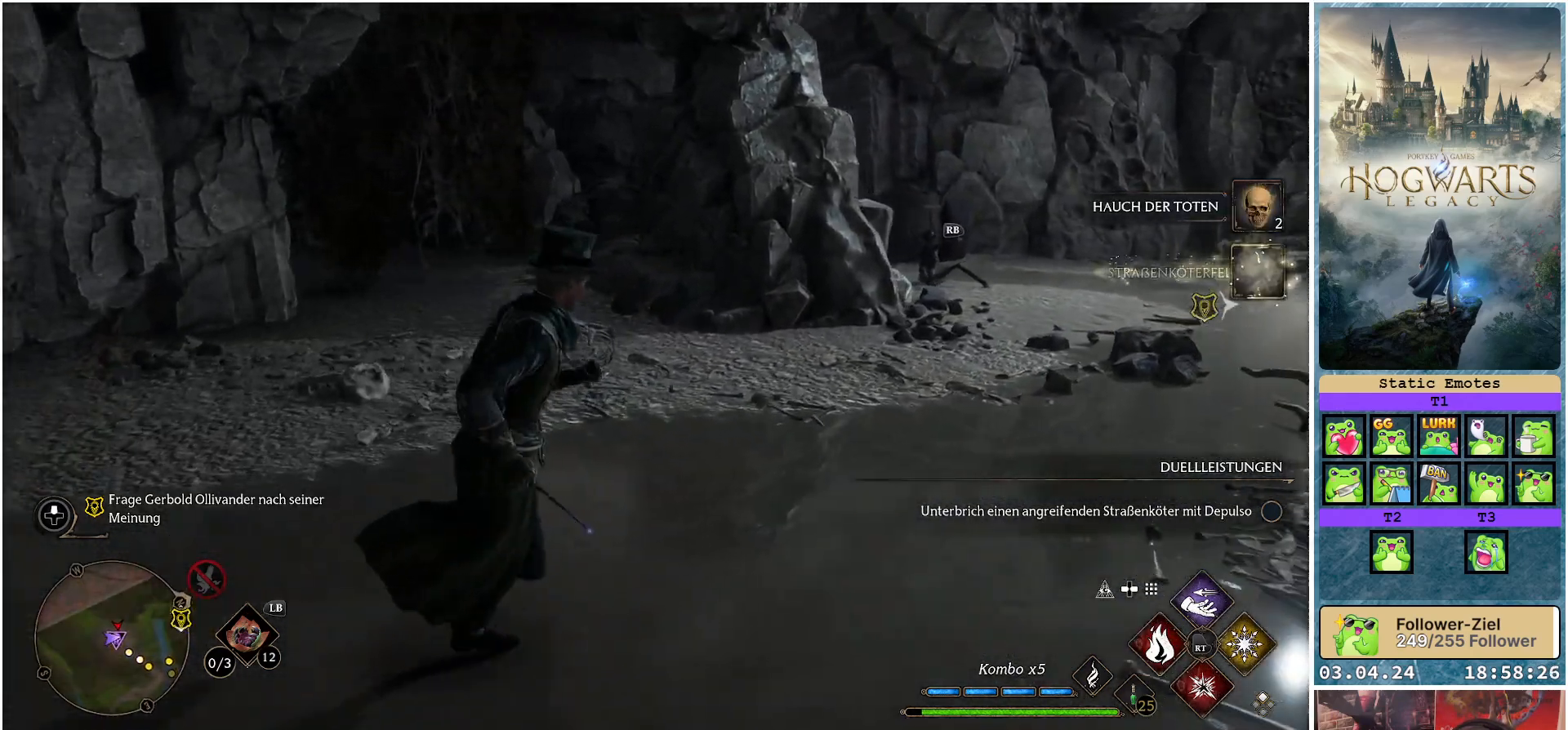
{"buttons": ["R2"], "left_stick": "right", "right_stick": "center", "events": [[33, "right_stick", "right"], [317, "right_stick", "center"], [383, "R2", "down"]]}
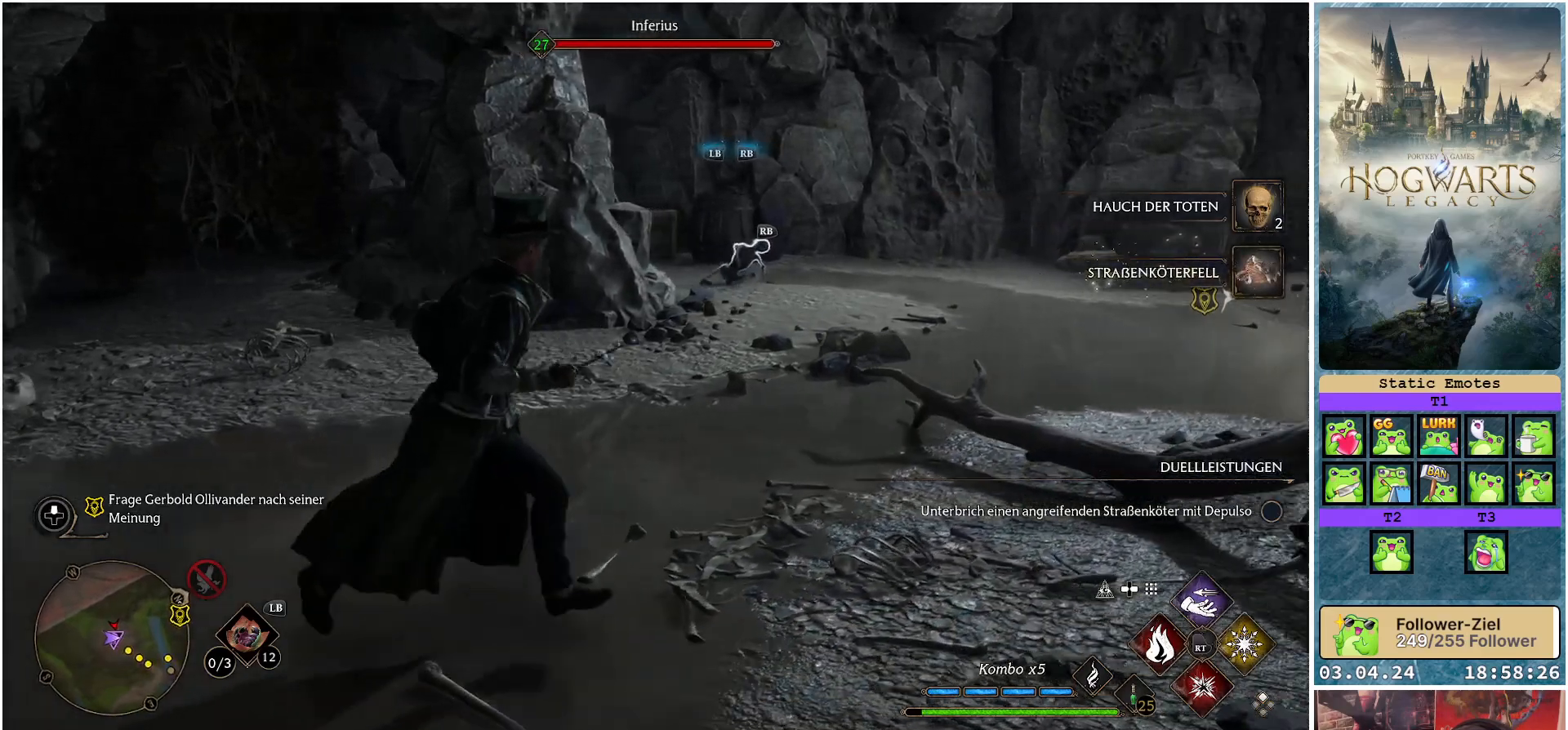
{"buttons": ["R2"], "left_stick": "center", "right_stick": "center", "events": [[33, "A", "down"], [100, "left_stick", "up-right"], [133, "A", "up"], [467, "left_stick", "center"]]}
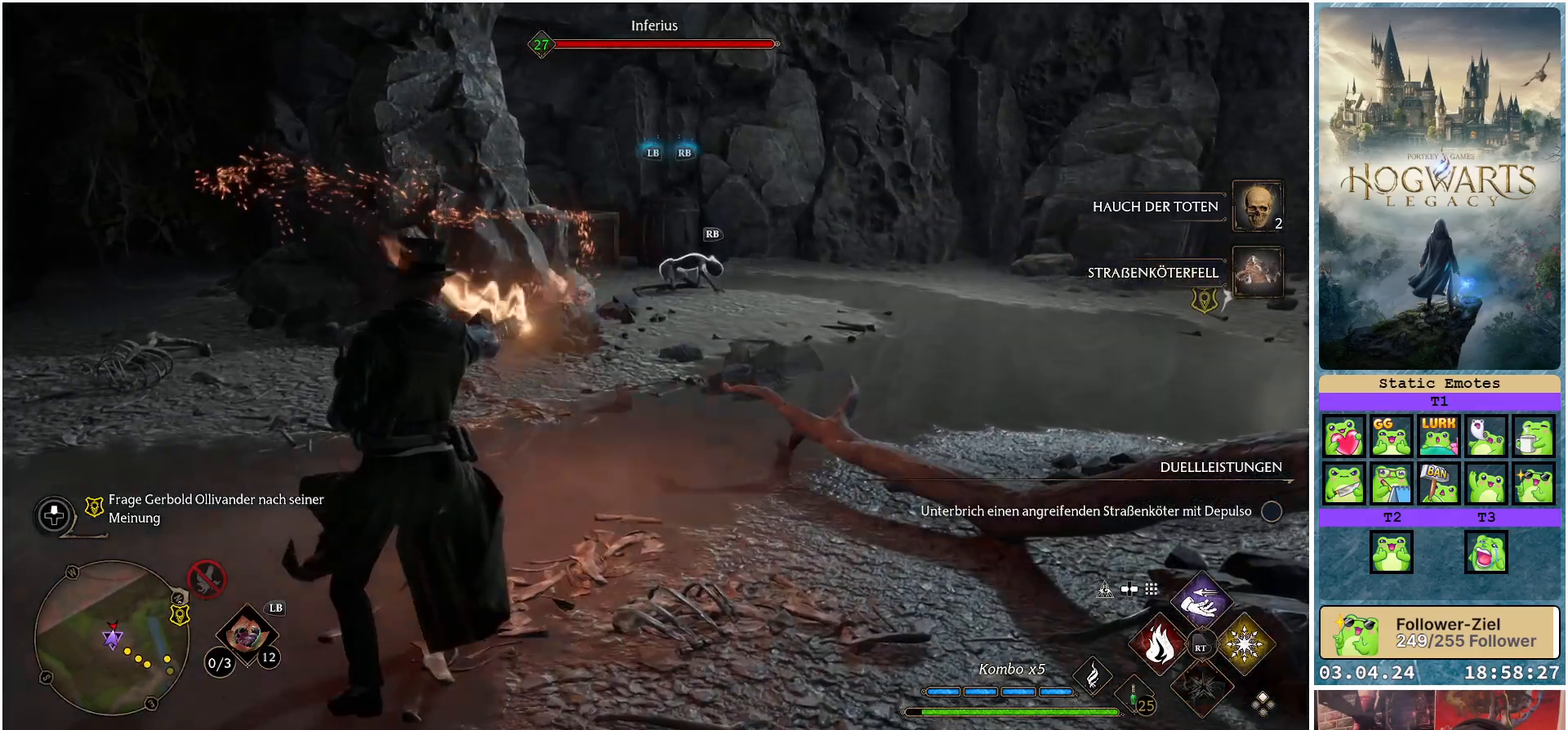
{"buttons": [], "left_stick": "up-right", "right_stick": "center", "events": [[67, "R2", "up"], [383, "left_stick", "up-right"]]}
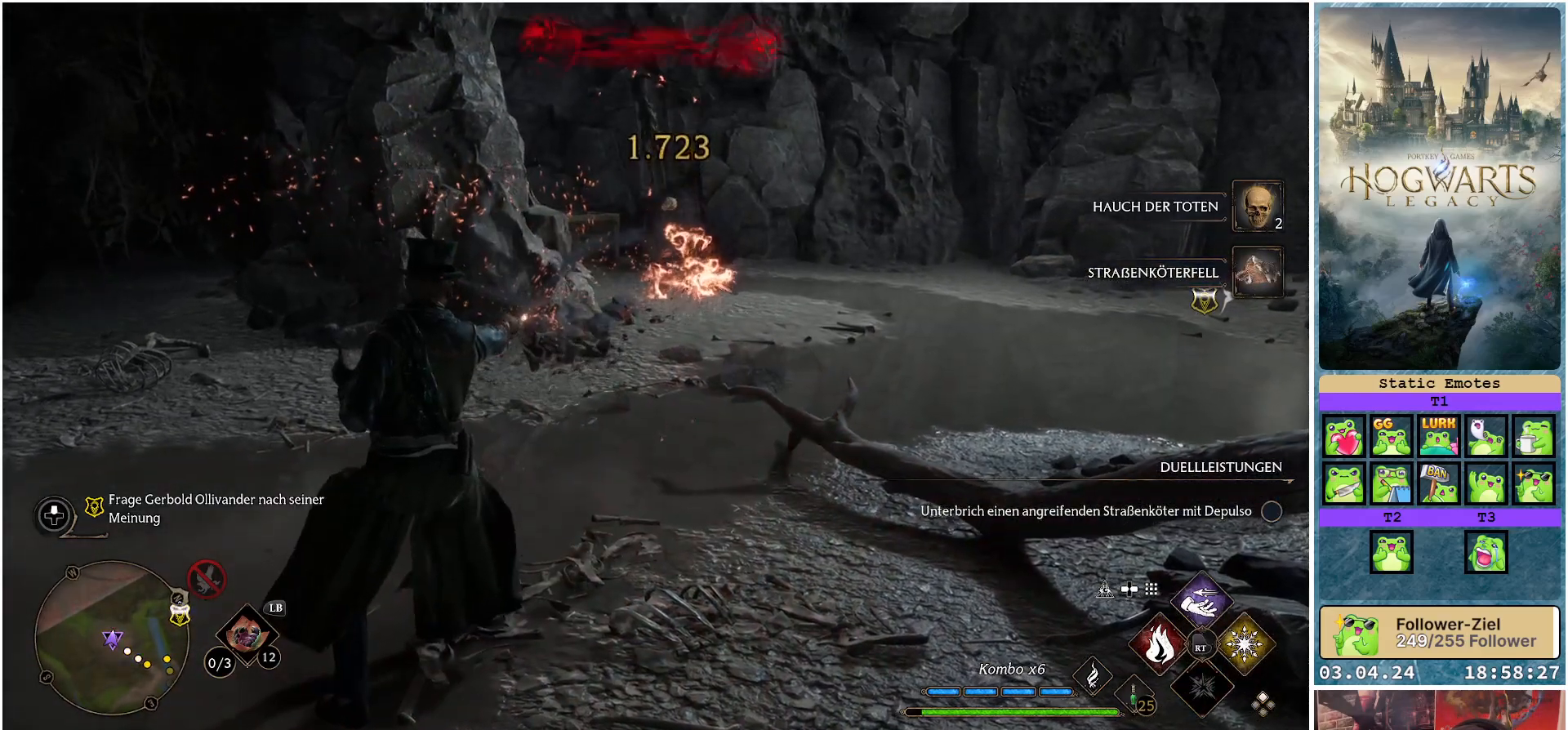
{"buttons": [], "left_stick": "up-right", "right_stick": "center", "events": []}
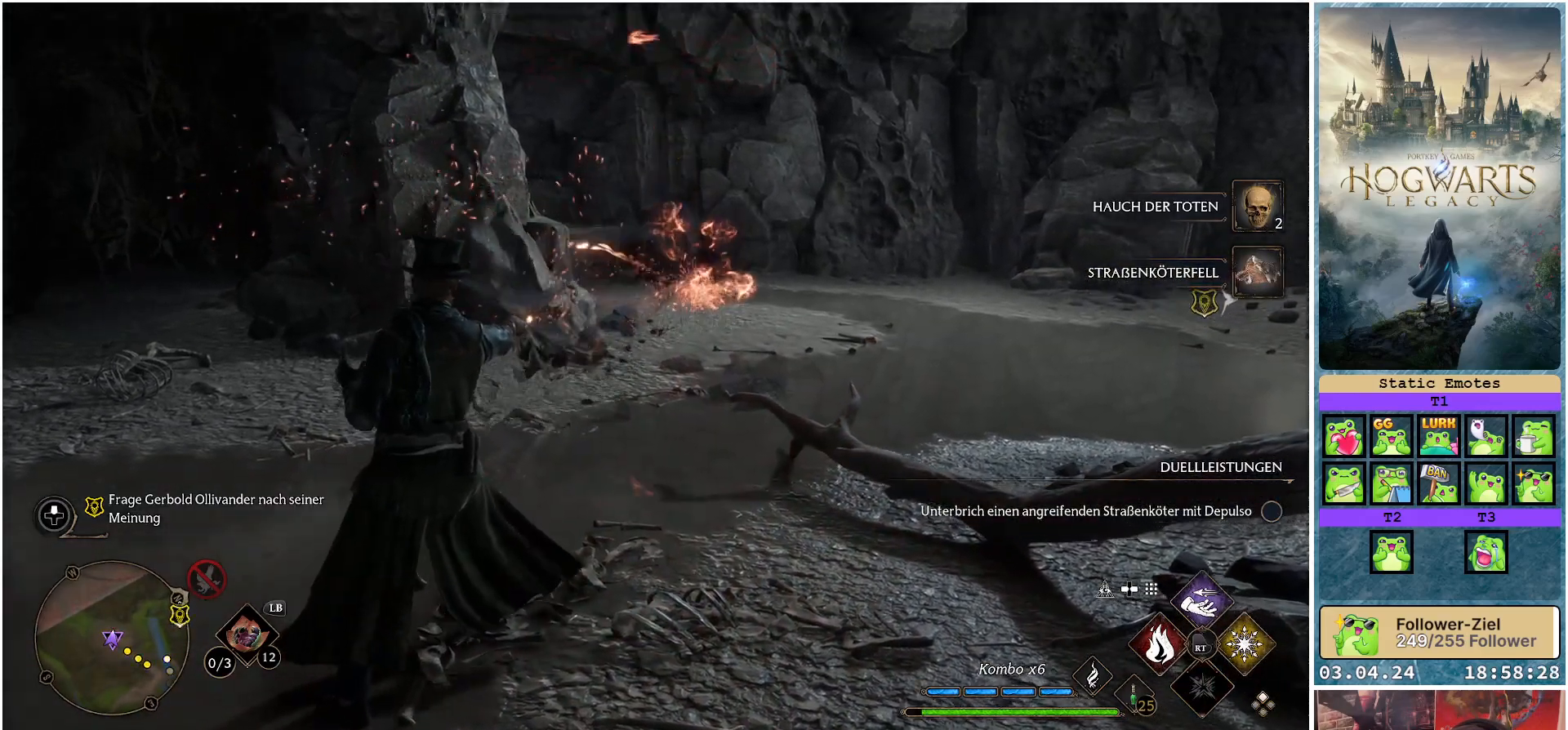
{"buttons": [], "left_stick": "center", "right_stick": "up-left", "events": [[217, "right_stick", "up-left"], [250, "left_stick", "center"]]}
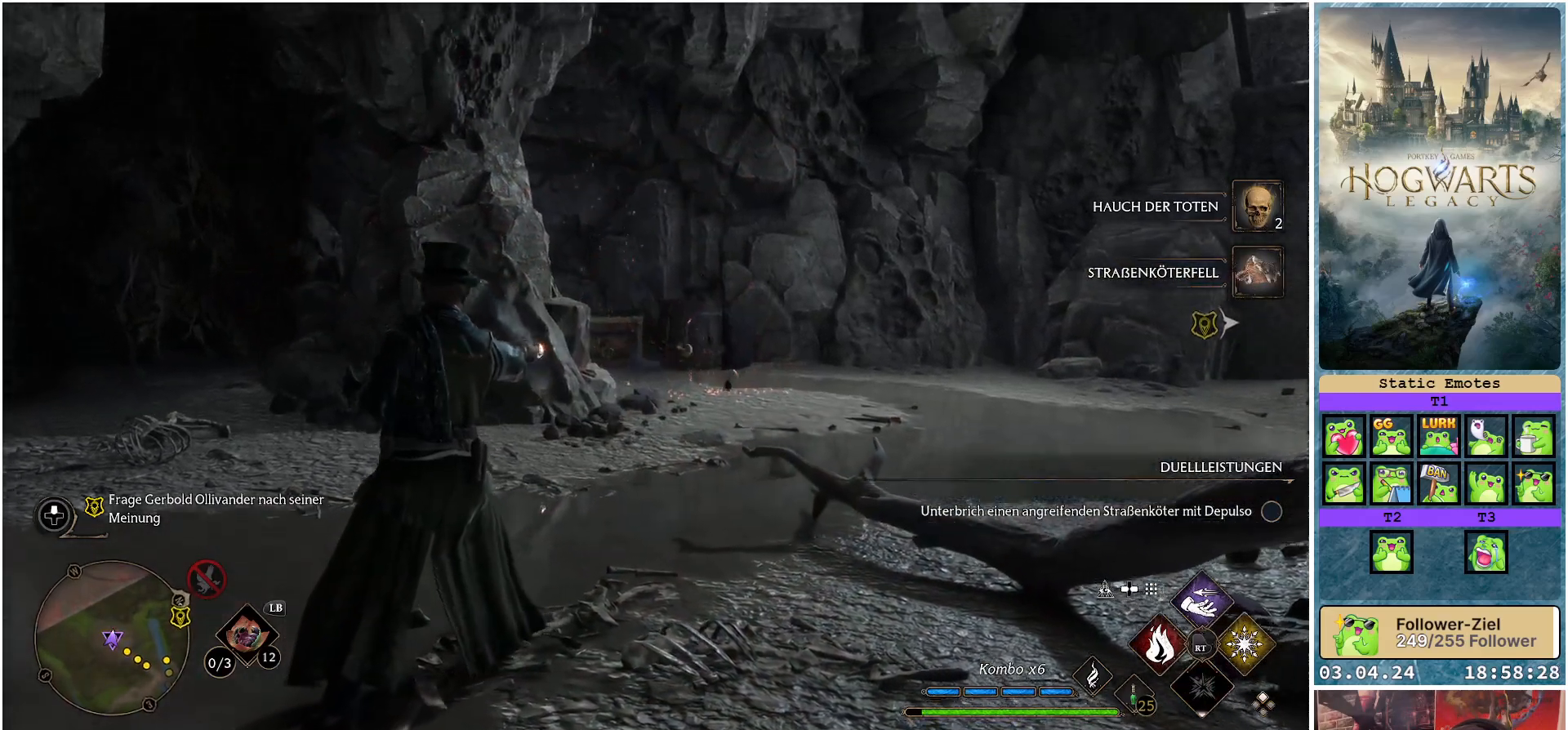
{"buttons": [], "left_stick": "center", "right_stick": "center", "events": [[100, "right_stick", "center"]]}